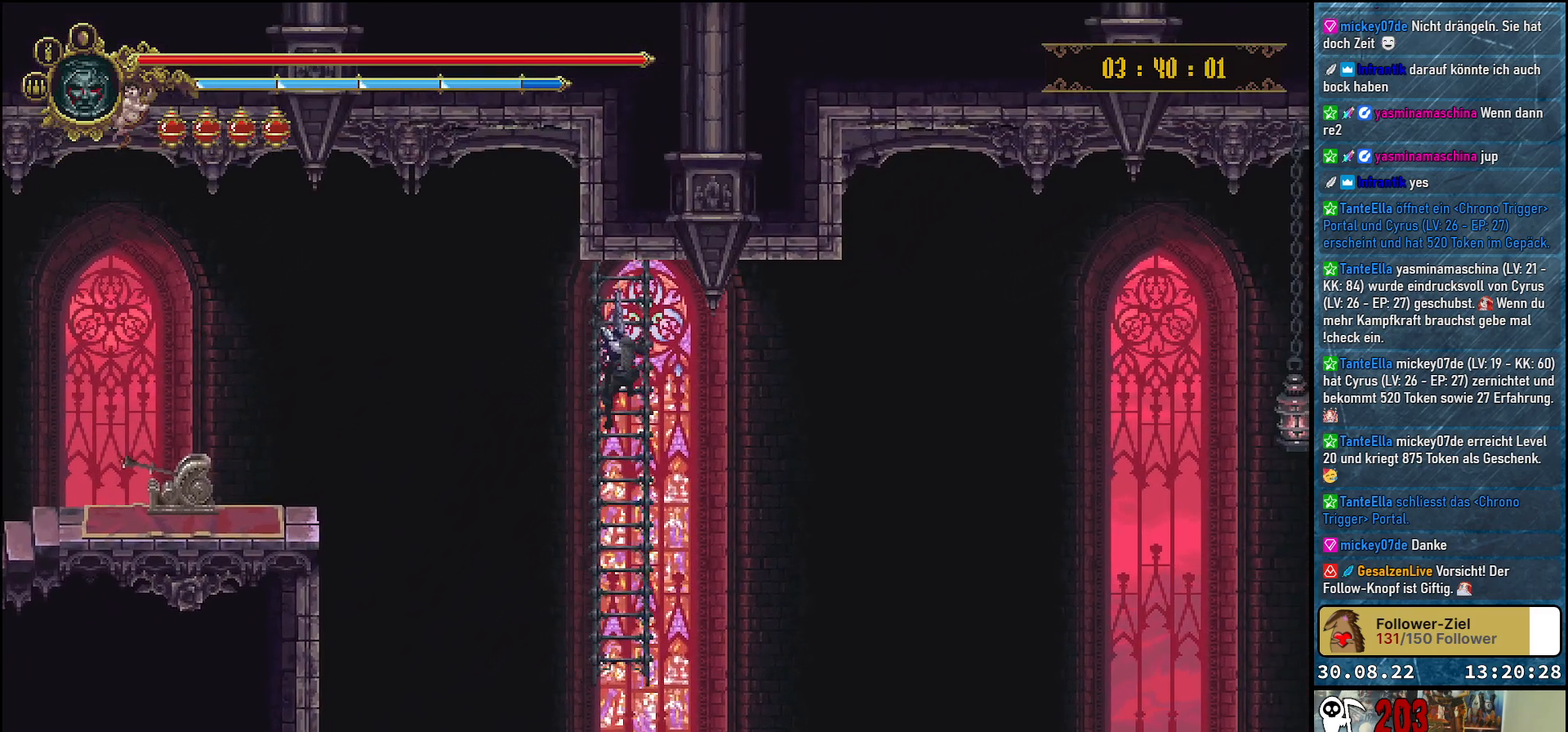
Gameplay with a controller (Xbox layout); each line is a JSON object with the inputs held at the frame after it. "events" lists button and stick changes between this image and that frame as [ms after this image, input, new state], when the widget could be followed in between.
{"buttons": [], "left_stick": "center", "right_stick": "center", "events": []}
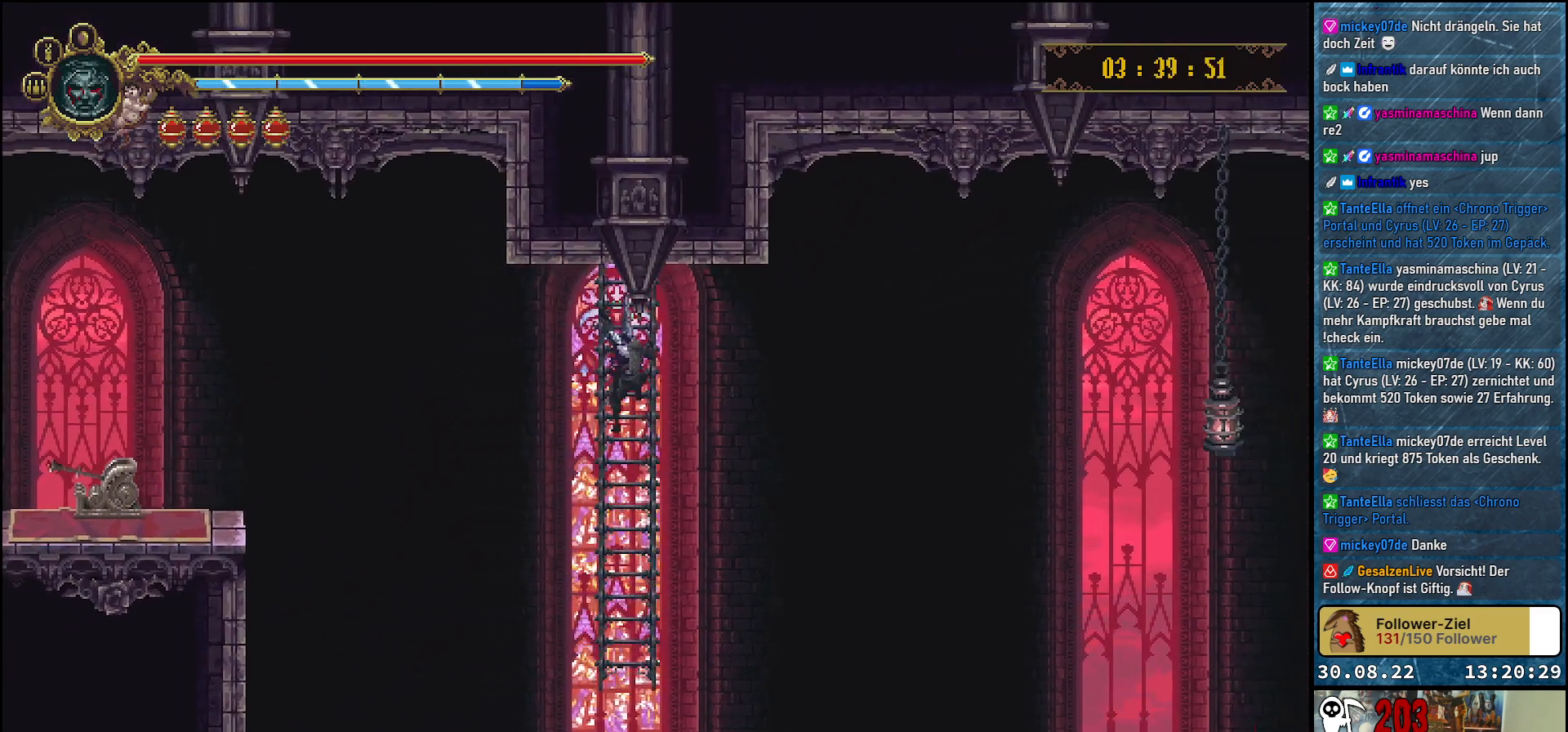
{"buttons": [], "left_stick": "center", "right_stick": "center", "events": []}
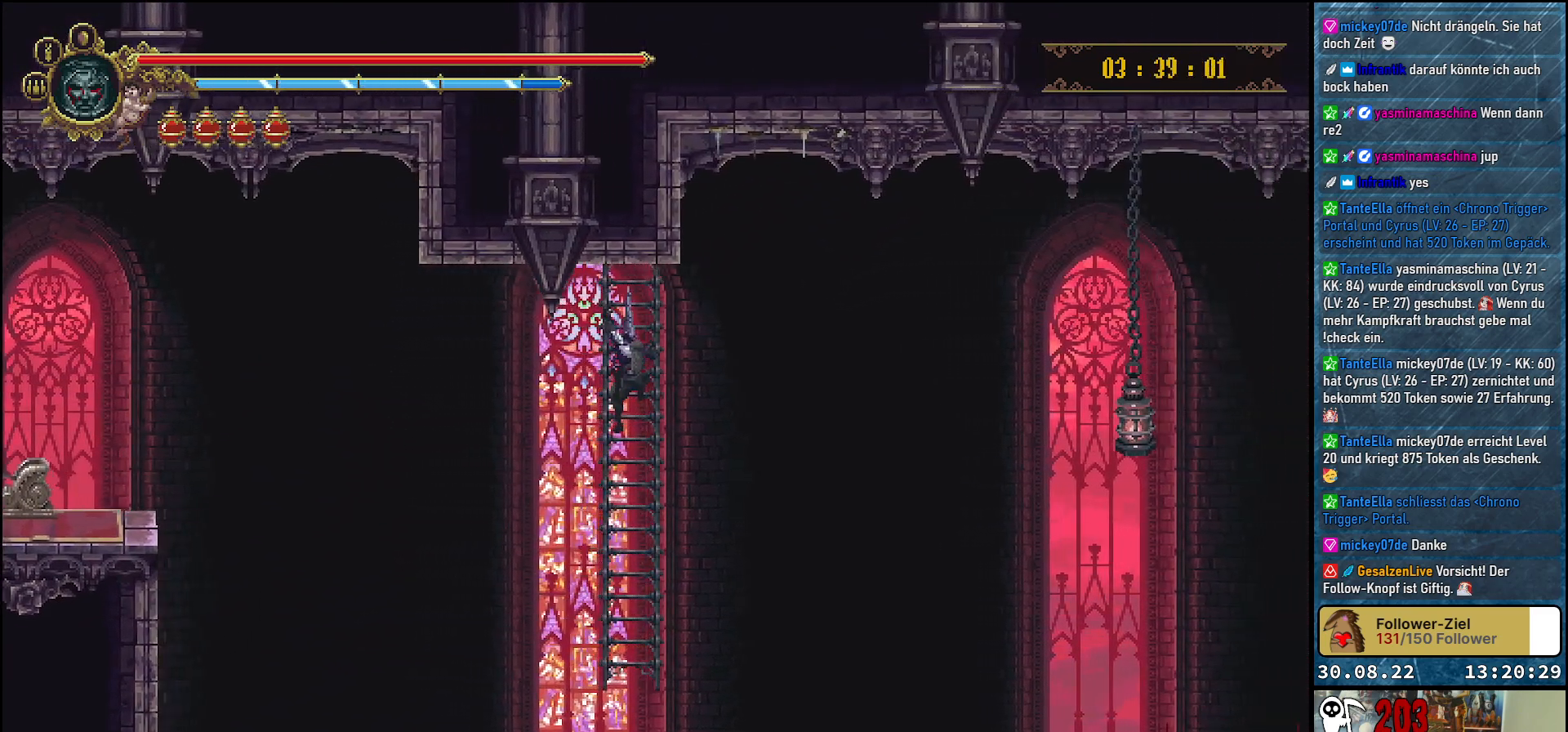
{"buttons": [], "left_stick": "center", "right_stick": "center", "events": []}
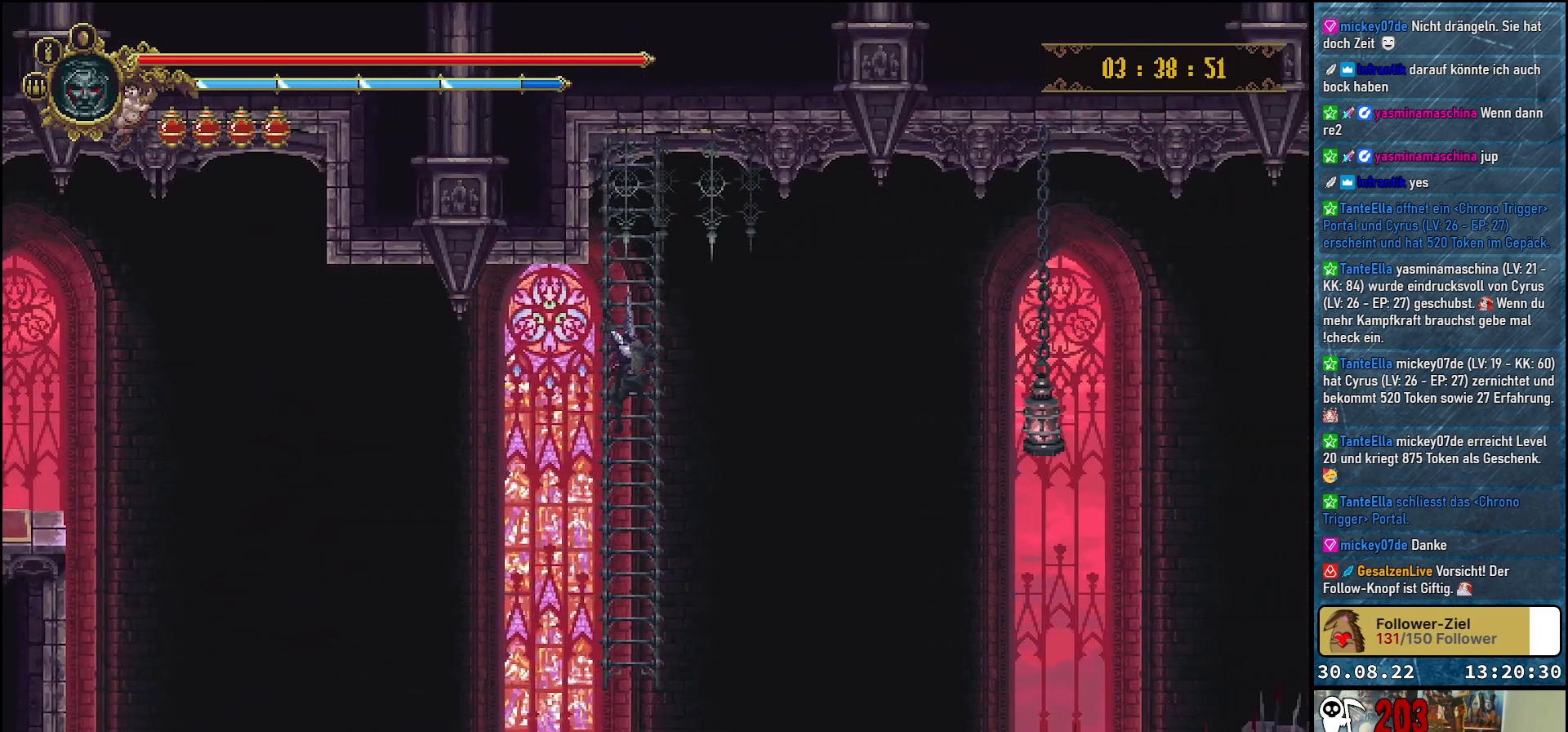
{"buttons": [], "left_stick": "center", "right_stick": "center", "events": []}
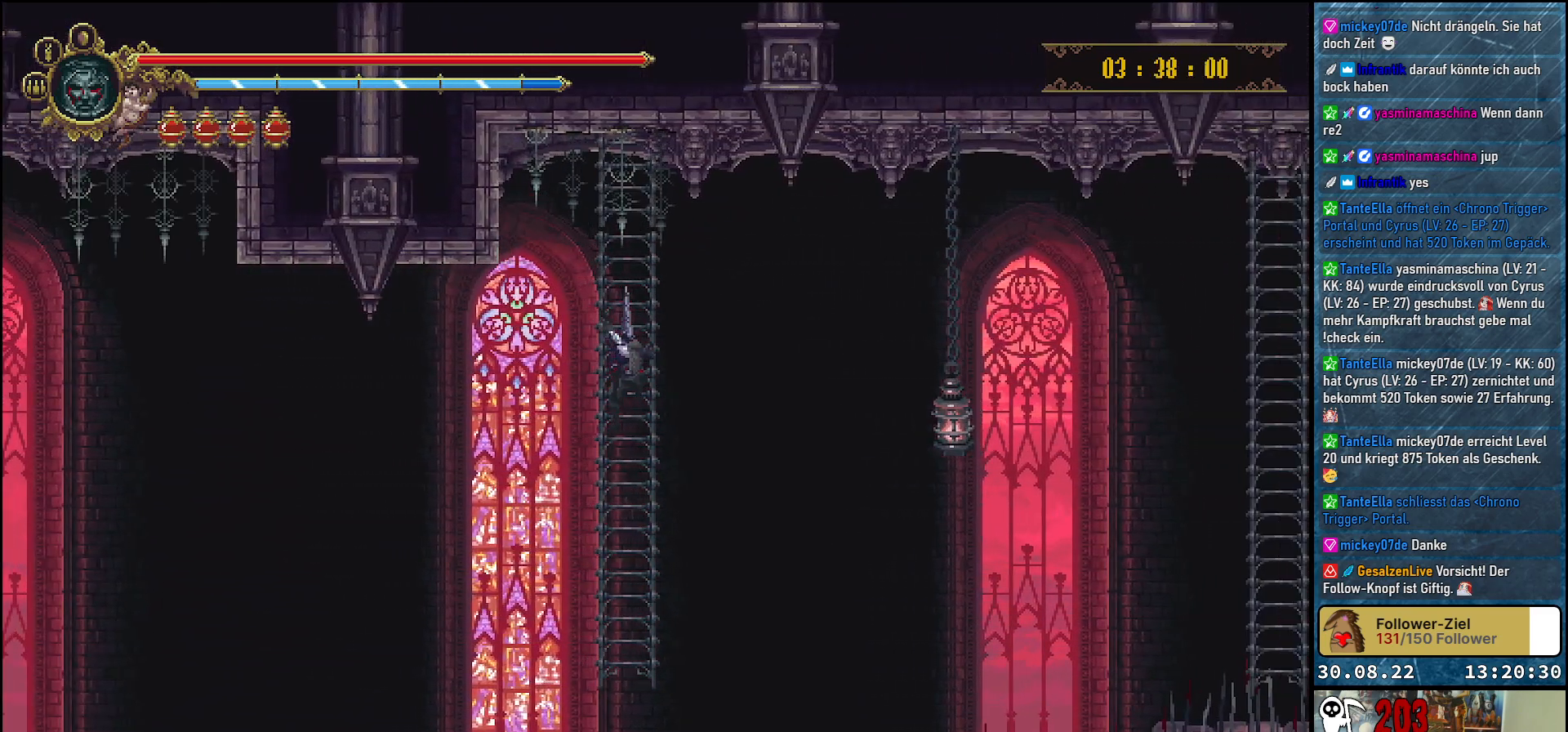
{"buttons": [], "left_stick": "center", "right_stick": "center", "events": []}
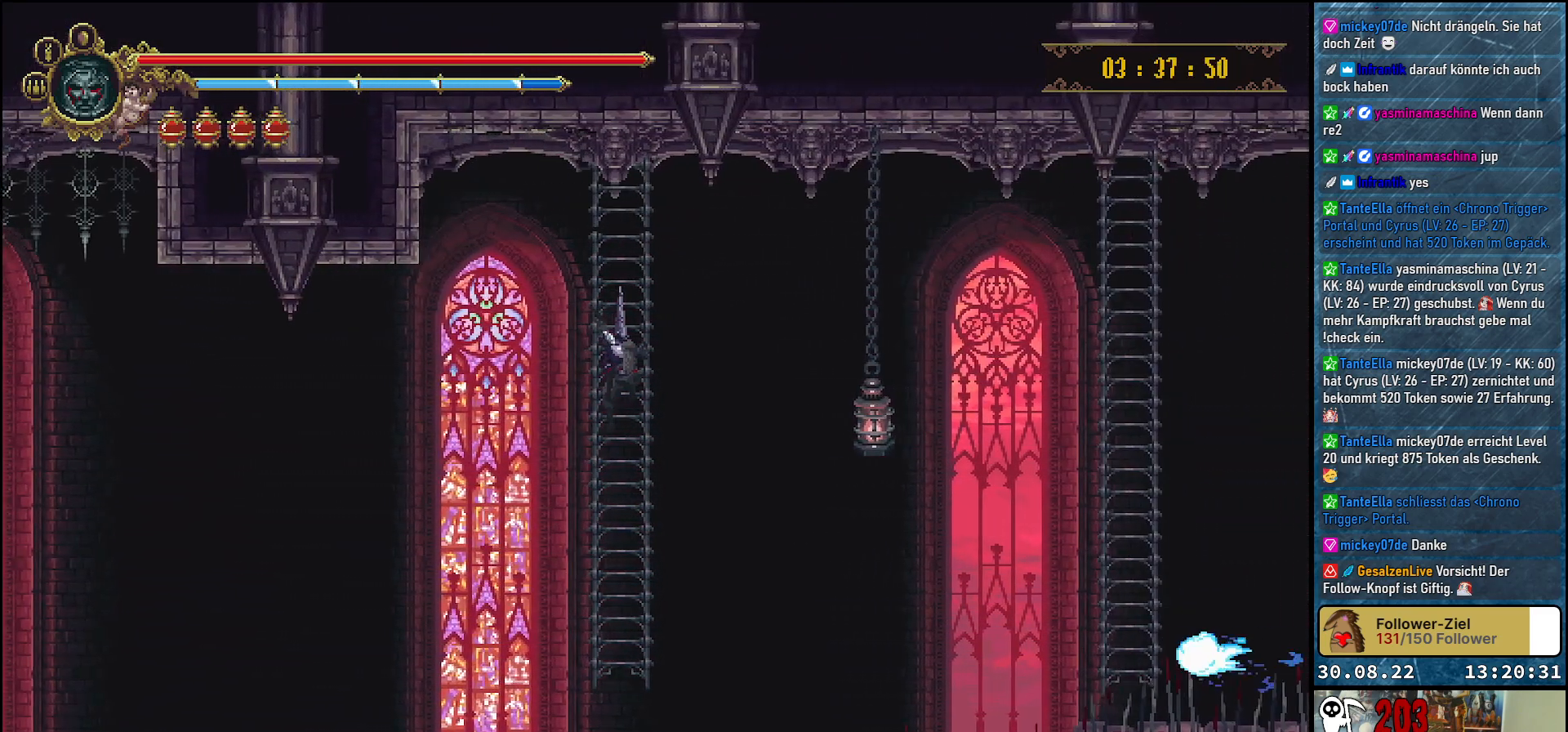
{"buttons": ["DPAD_RIGHT"], "left_stick": "center", "right_stick": "center", "events": [[183, "DPAD_RIGHT", "down"]]}
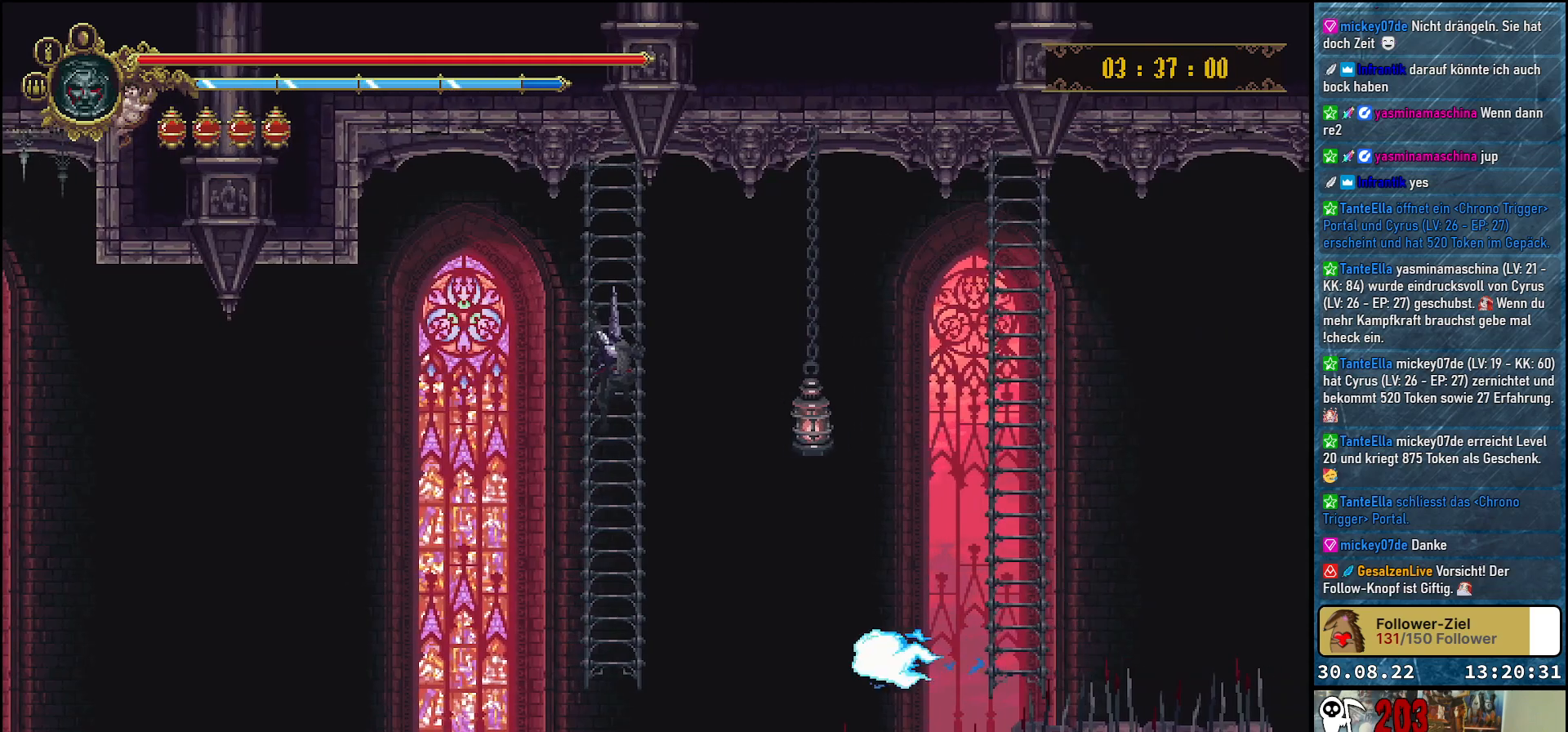
{"buttons": ["A", "DPAD_RIGHT"], "left_stick": "center", "right_stick": "center", "events": [[300, "A", "down"]]}
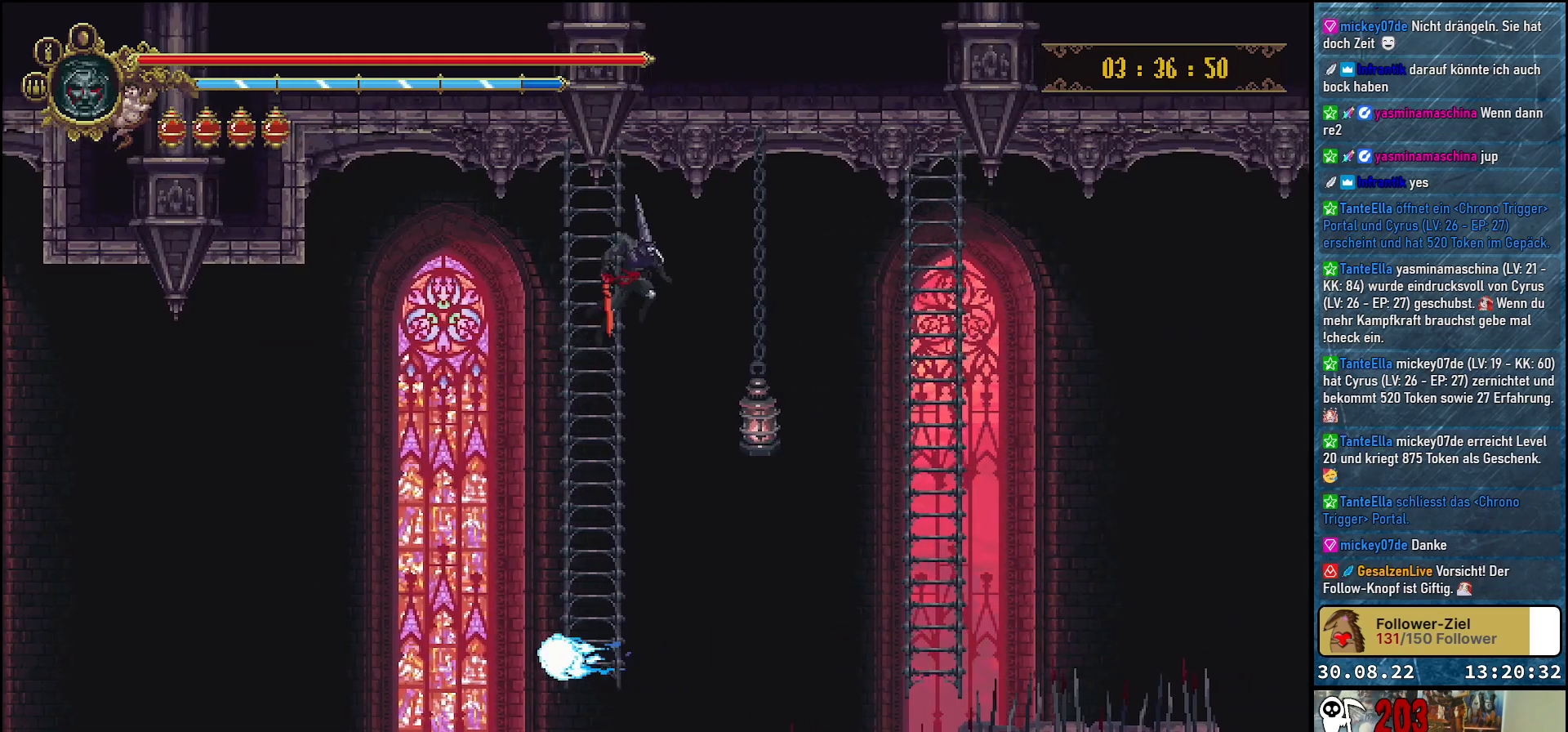
{"buttons": ["A", "DPAD_RIGHT"], "left_stick": "center", "right_stick": "center", "events": []}
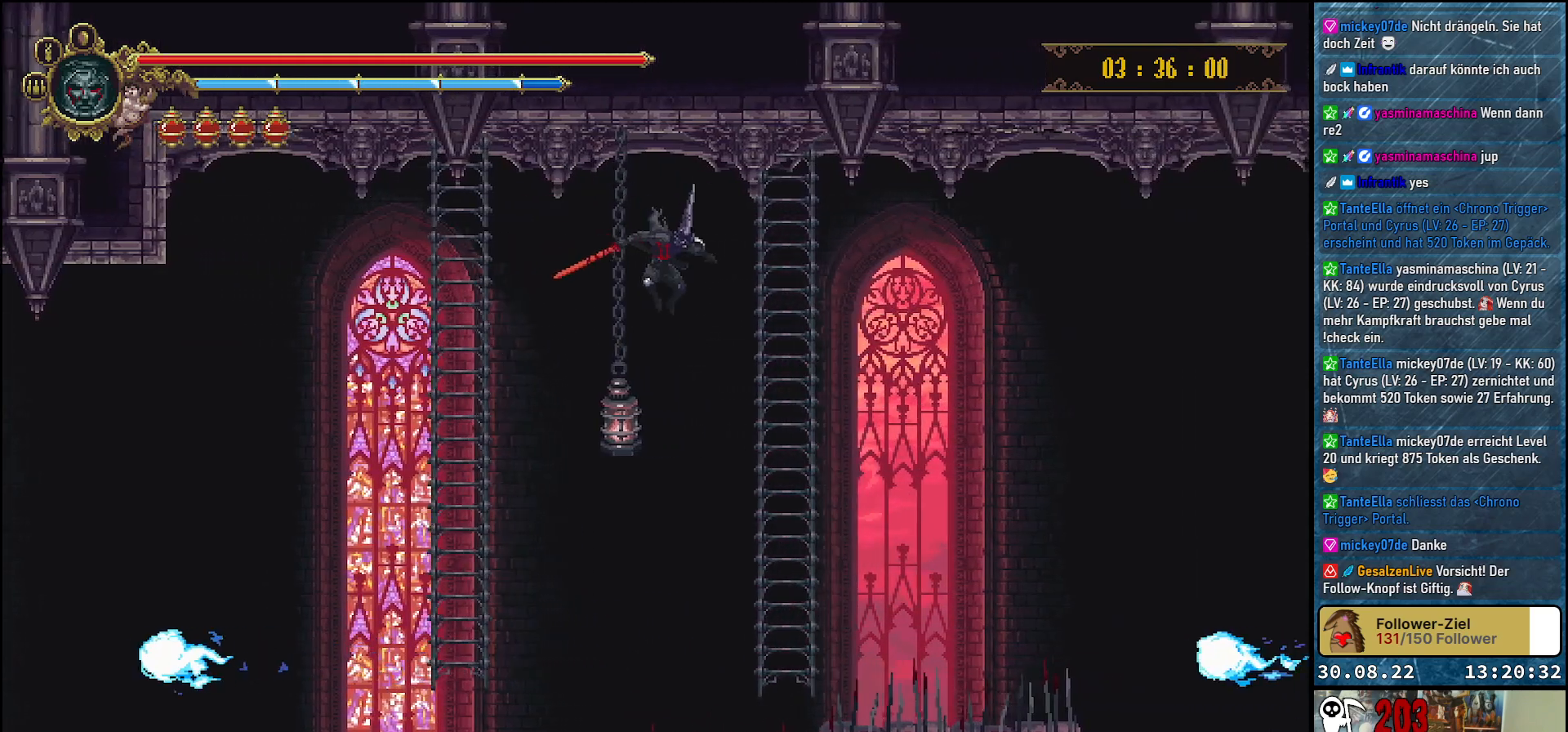
{"buttons": ["DPAD_UP"], "left_stick": "center", "right_stick": "center", "events": [[333, "A", "up"], [367, "DPAD_UP", "down"], [400, "DPAD_RIGHT", "up"]]}
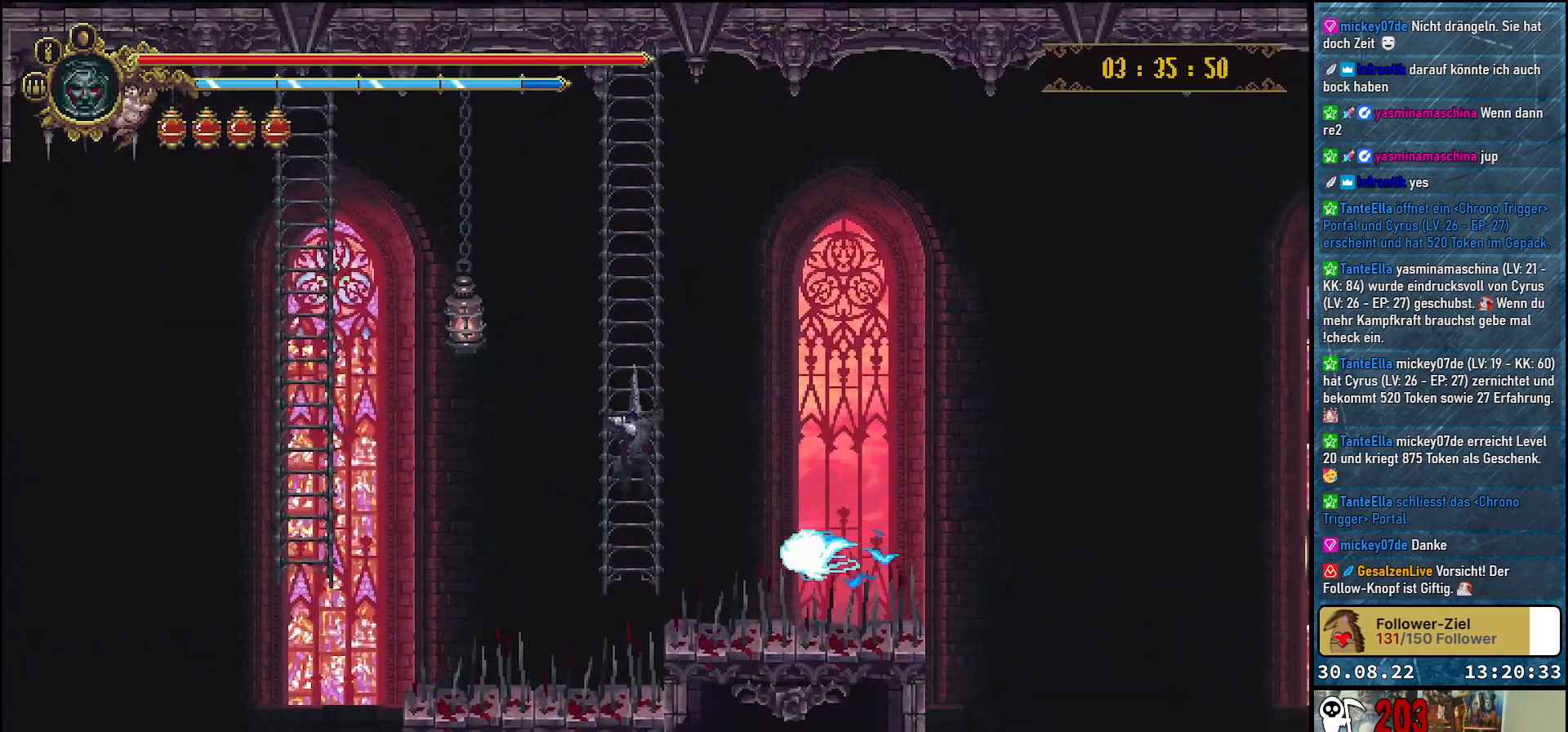
{"buttons": [], "left_stick": "center", "right_stick": "center", "events": [[350, "DPAD_UP", "up"]]}
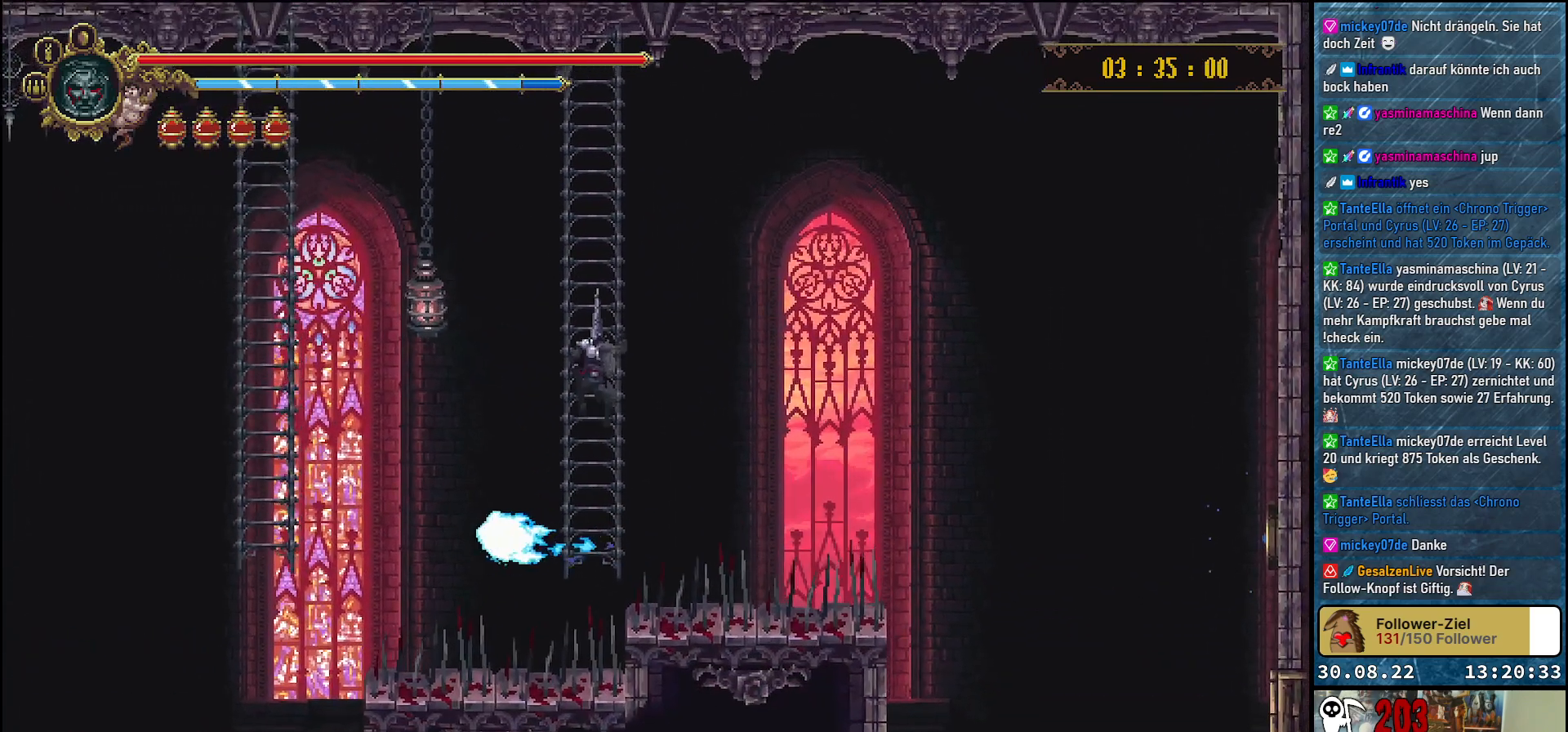
{"buttons": [], "left_stick": "center", "right_stick": "center", "events": []}
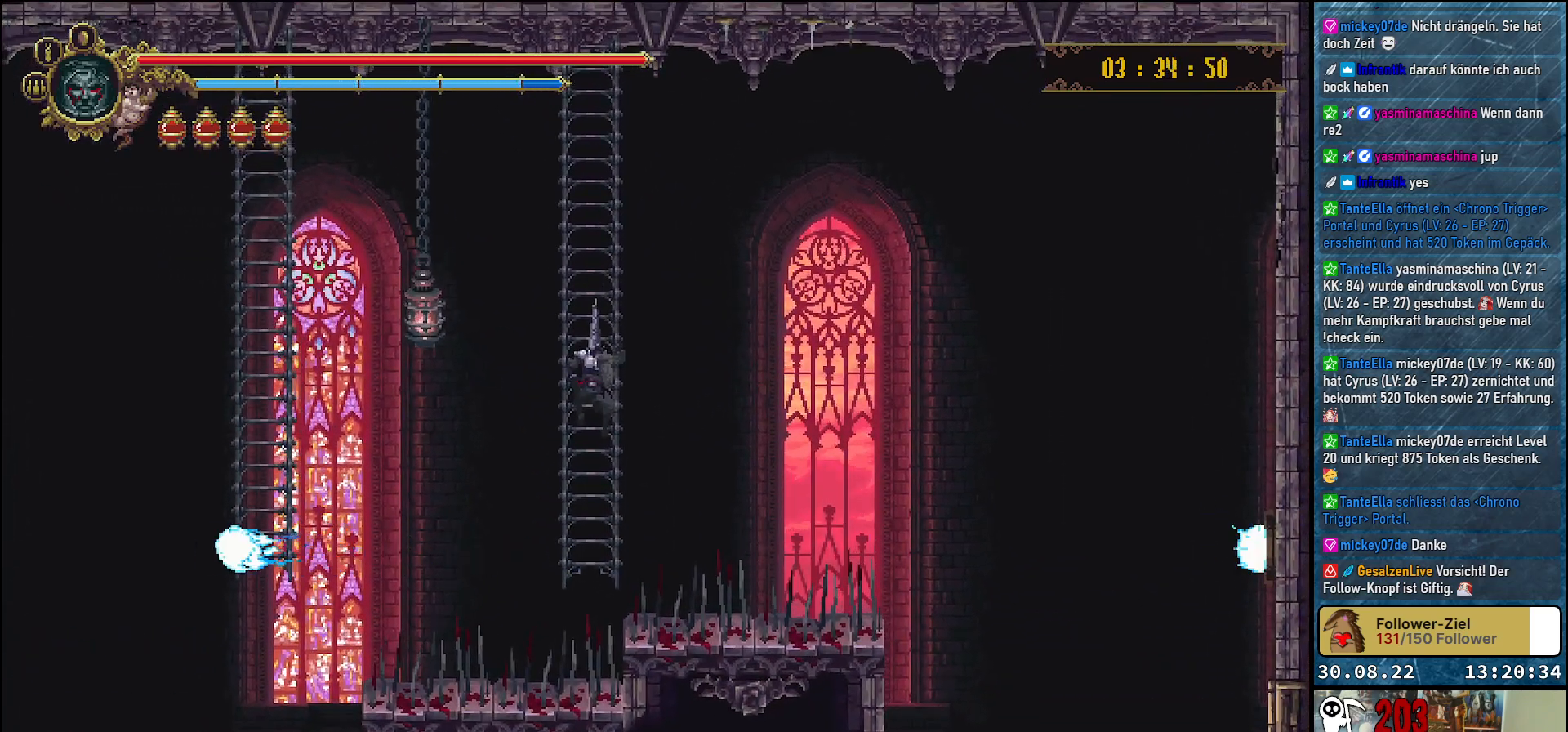
{"buttons": ["DPAD_RIGHT"], "left_stick": "center", "right_stick": "center", "events": [[467, "DPAD_RIGHT", "down"]]}
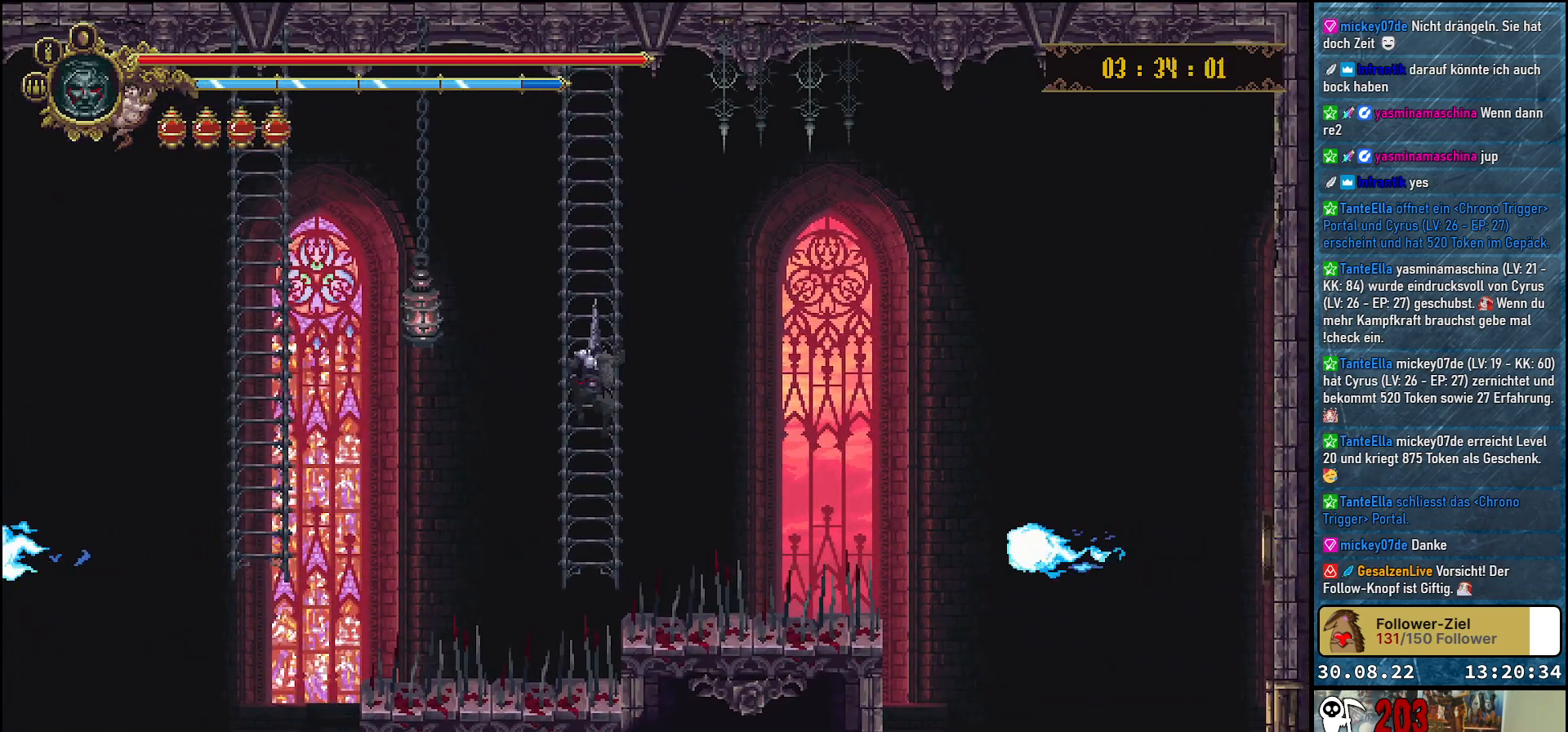
{"buttons": ["A", "DPAD_RIGHT"], "left_stick": "center", "right_stick": "center", "events": [[133, "A", "down"]]}
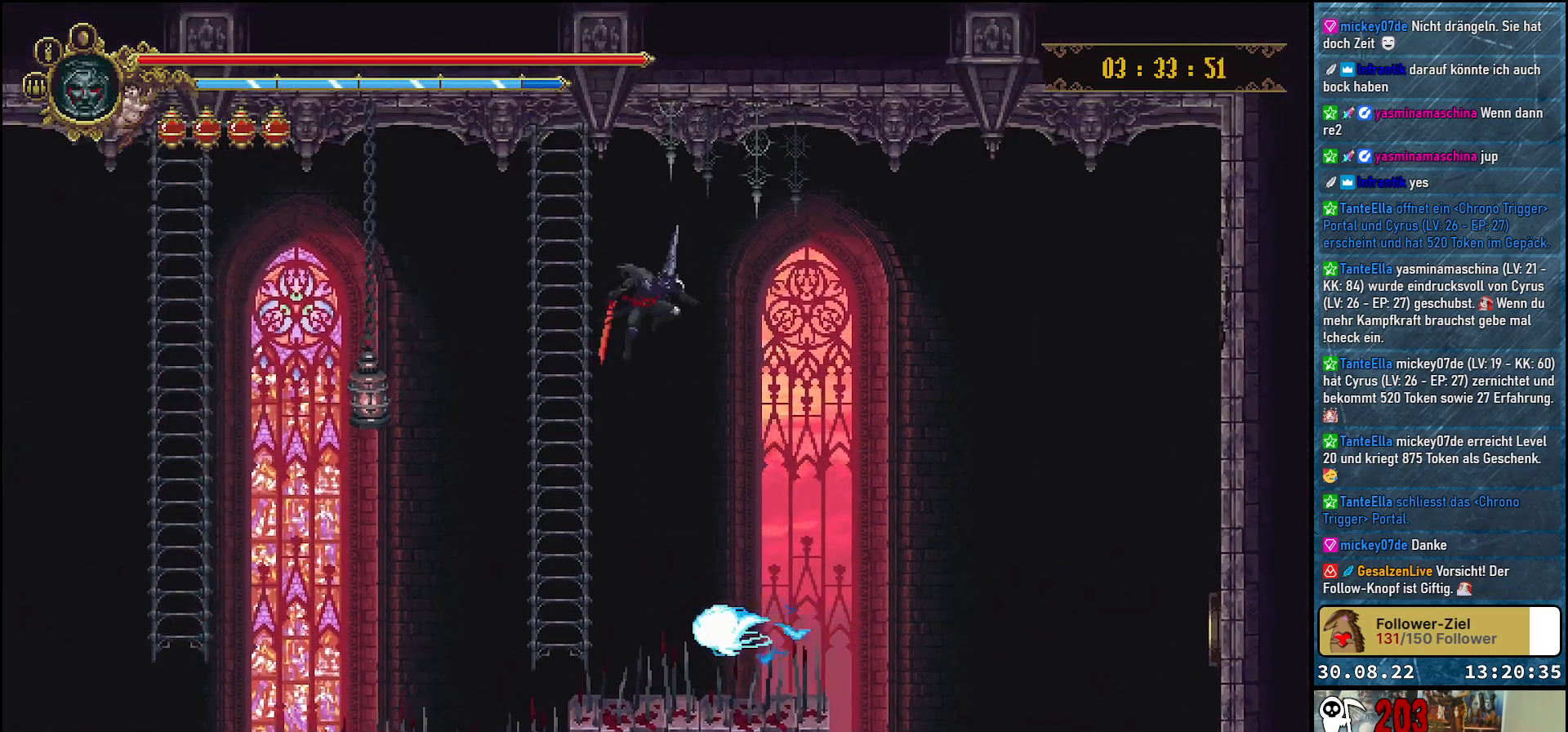
{"buttons": ["A", "DPAD_RIGHT"], "left_stick": "center", "right_stick": "center", "events": []}
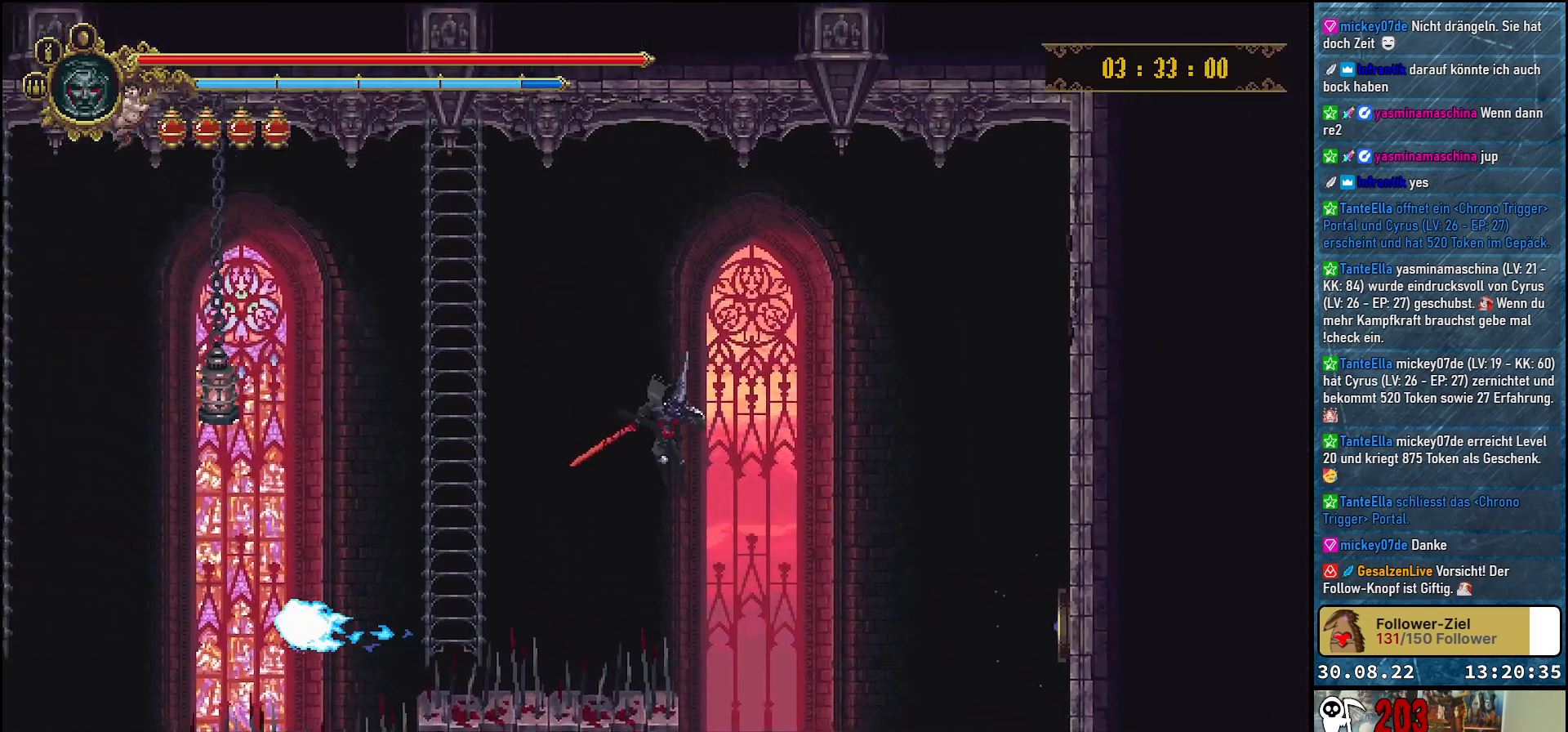
{"buttons": [], "left_stick": "center", "right_stick": "center", "events": [[133, "A", "up"], [167, "DPAD_RIGHT", "up"]]}
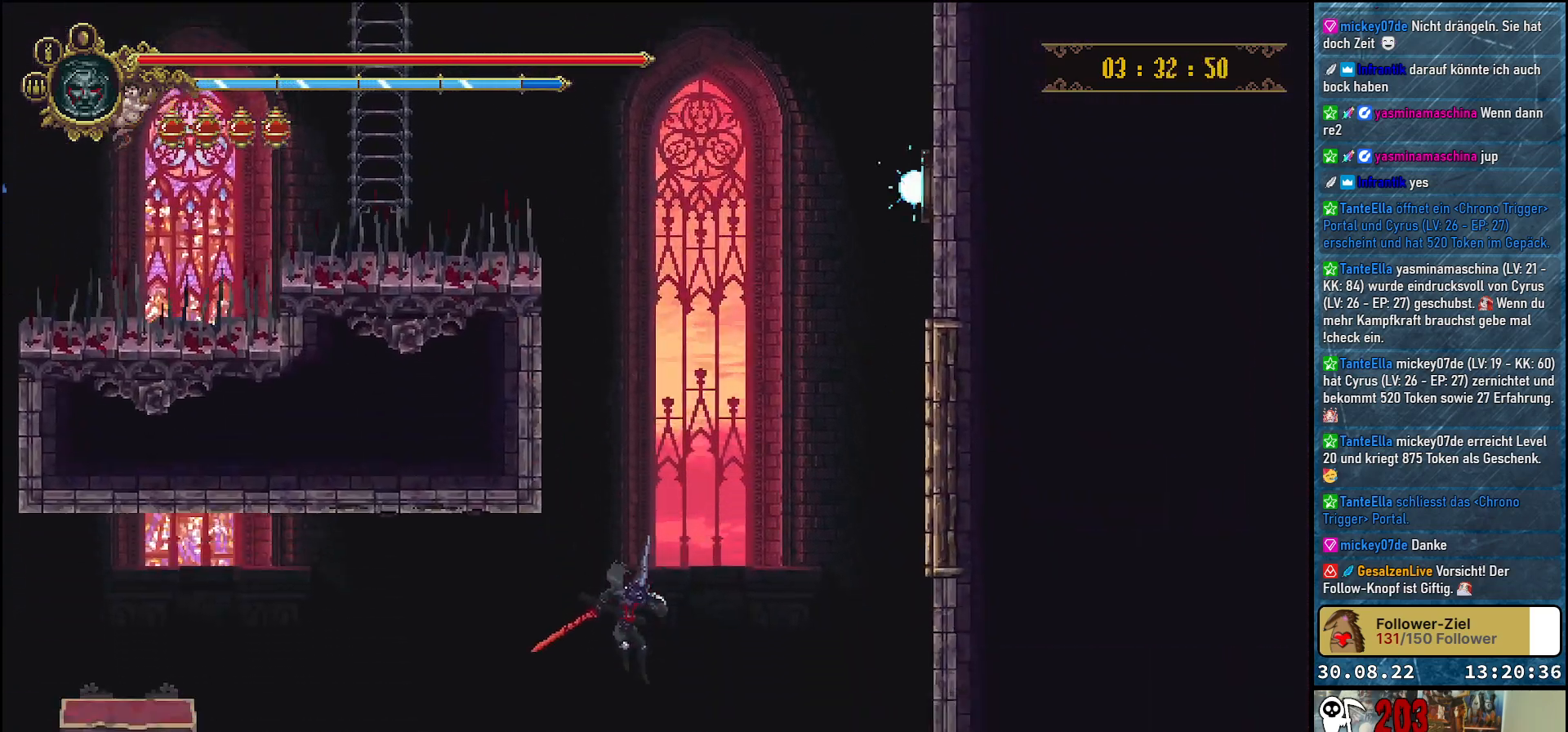
{"buttons": [], "left_stick": "center", "right_stick": "center", "events": [[33, "B", "down"], [150, "B", "up"]]}
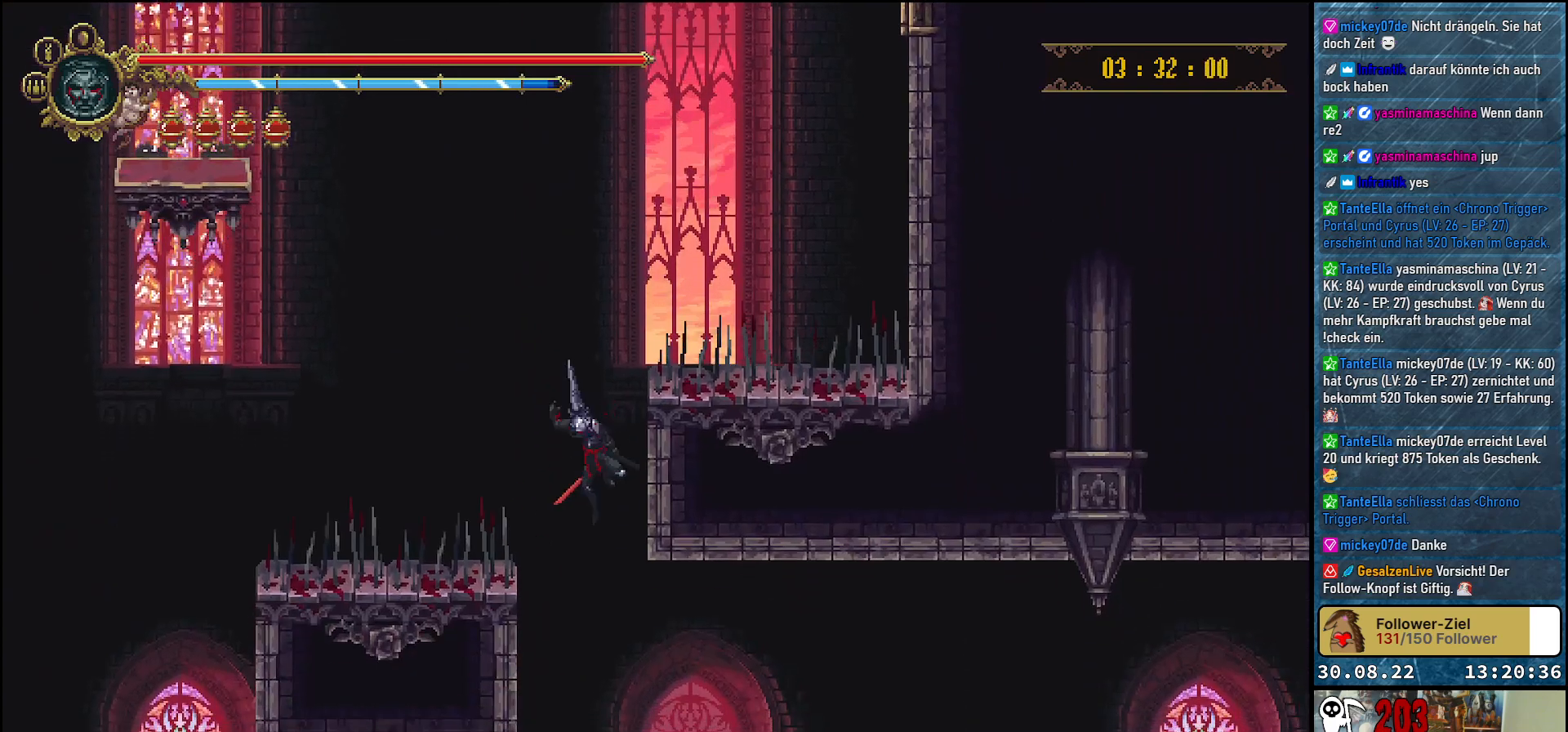
{"buttons": [], "left_stick": "center", "right_stick": "center", "events": []}
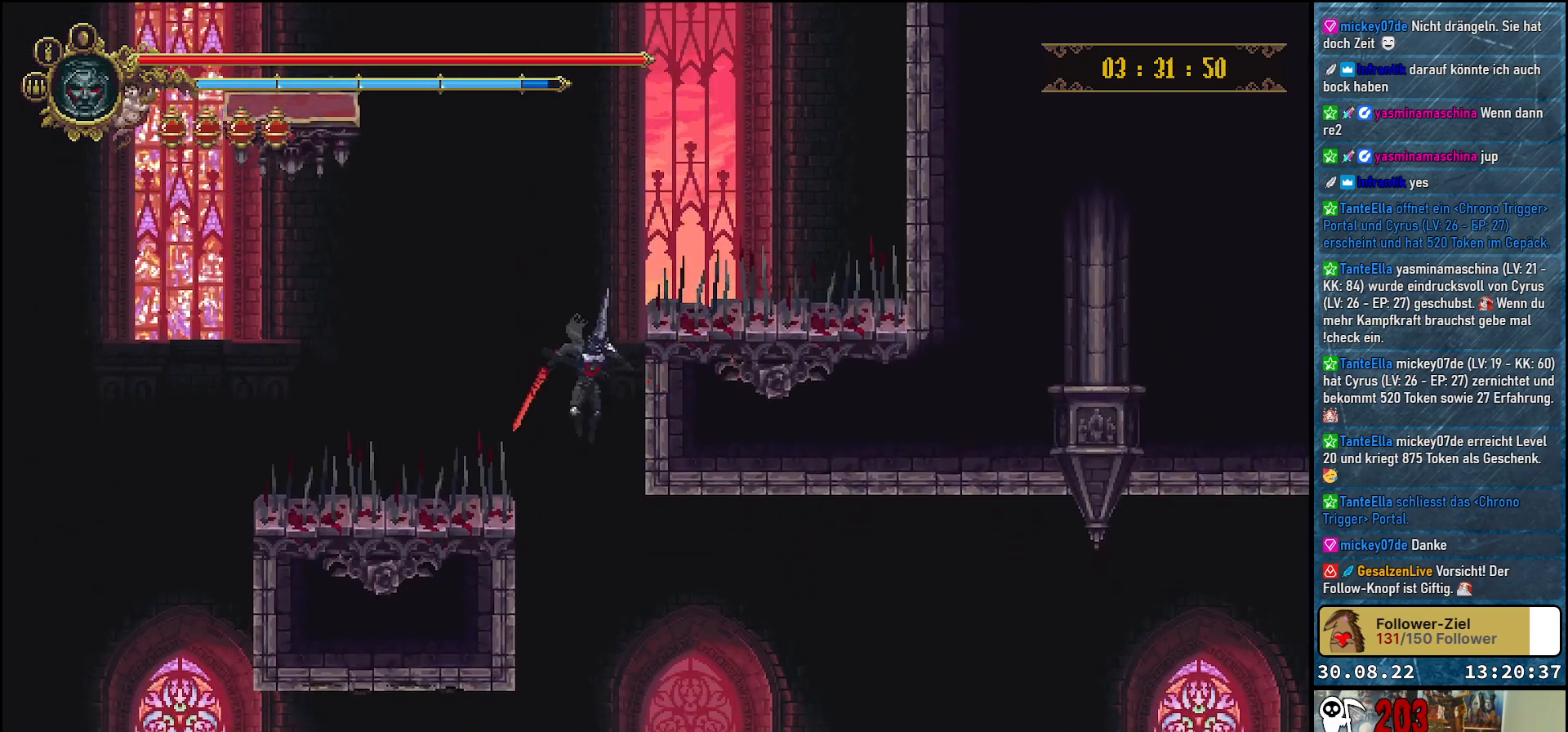
{"buttons": ["DPAD_RIGHT"], "left_stick": "center", "right_stick": "center", "events": [[50, "DPAD_RIGHT", "down"]]}
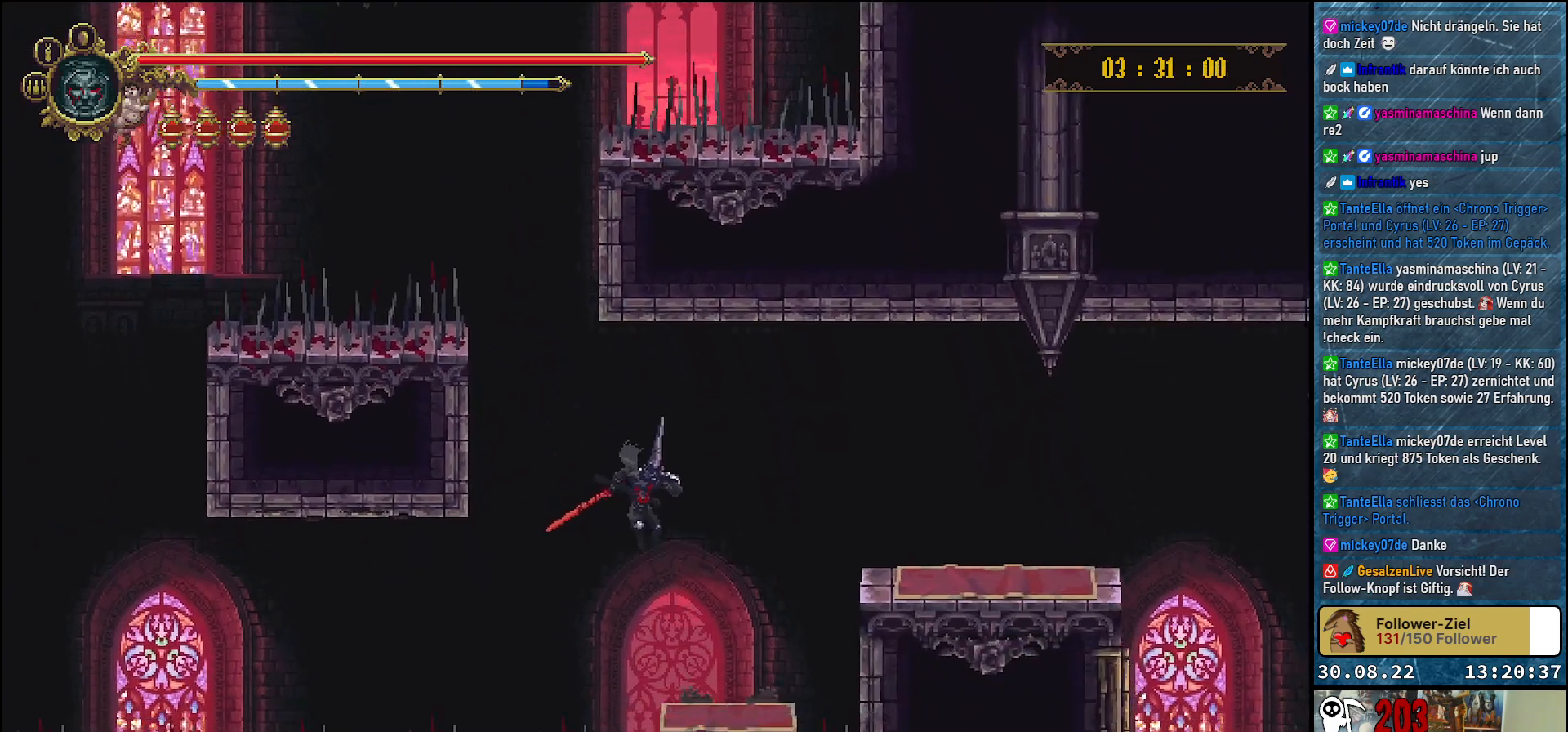
{"buttons": ["A", "DPAD_RIGHT"], "left_stick": "center", "right_stick": "center", "events": [[200, "A", "down"]]}
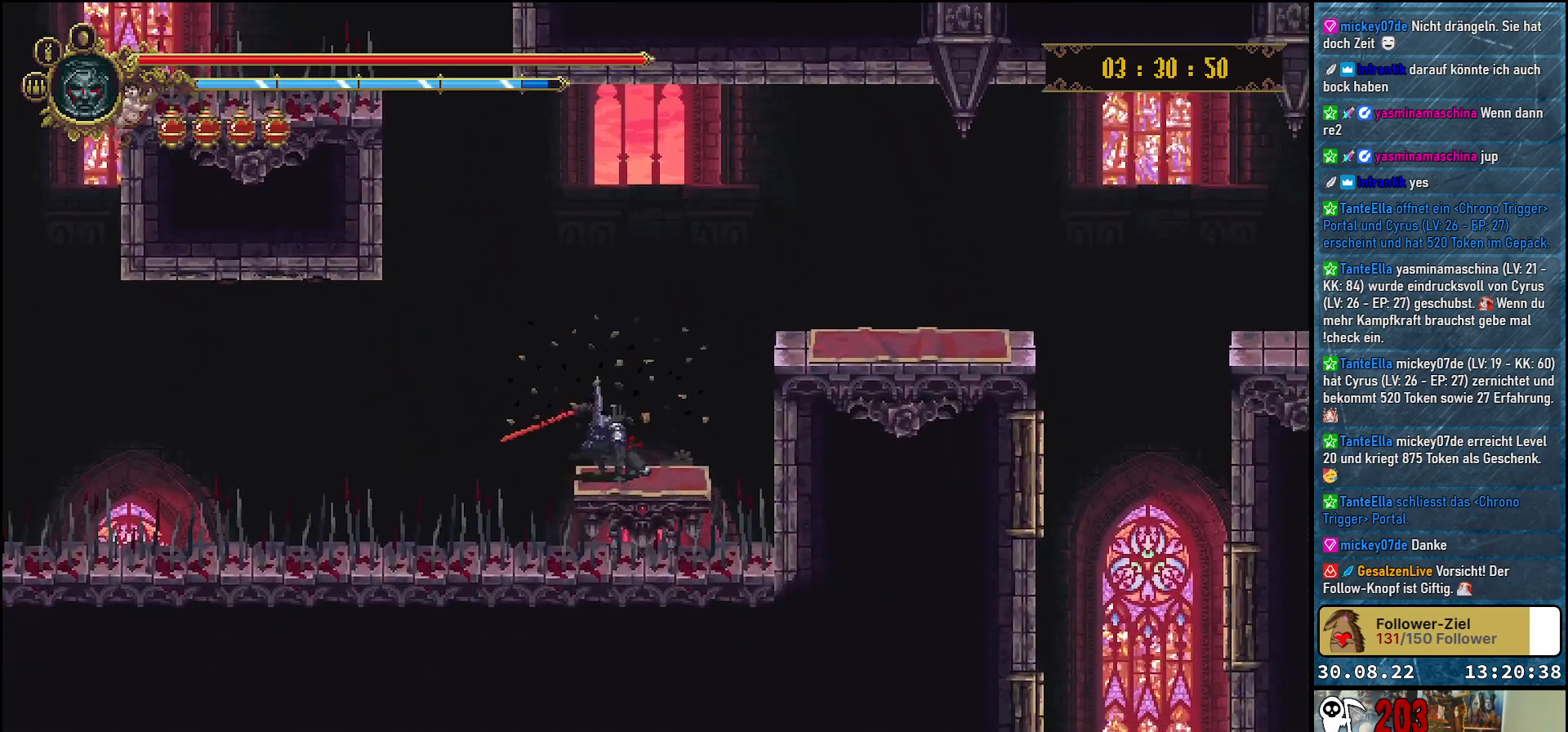
{"buttons": ["DPAD_RIGHT"], "left_stick": "center", "right_stick": "center", "events": [[50, "A", "up"]]}
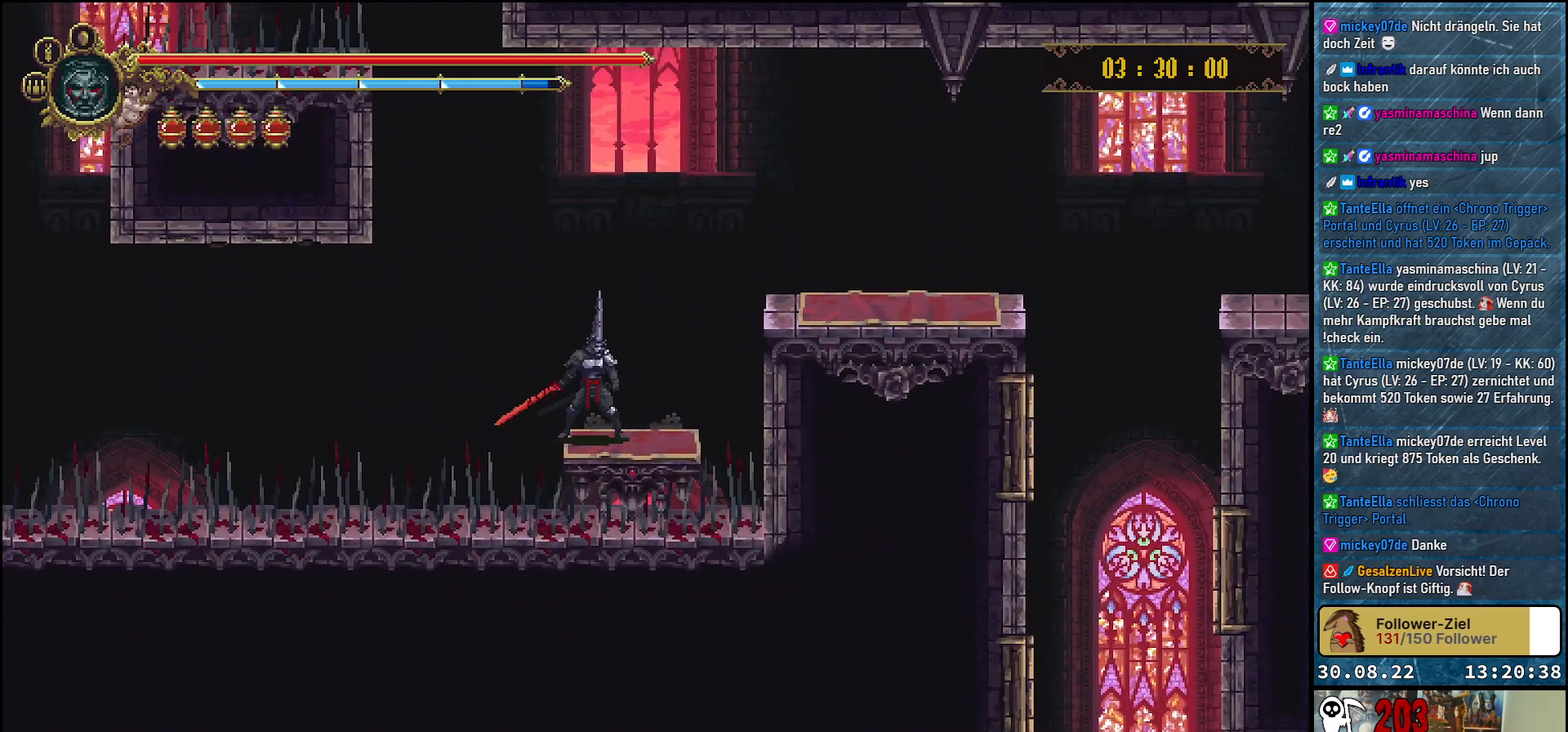
{"buttons": ["A", "DPAD_RIGHT"], "left_stick": "center", "right_stick": "center", "events": [[117, "A", "down"]]}
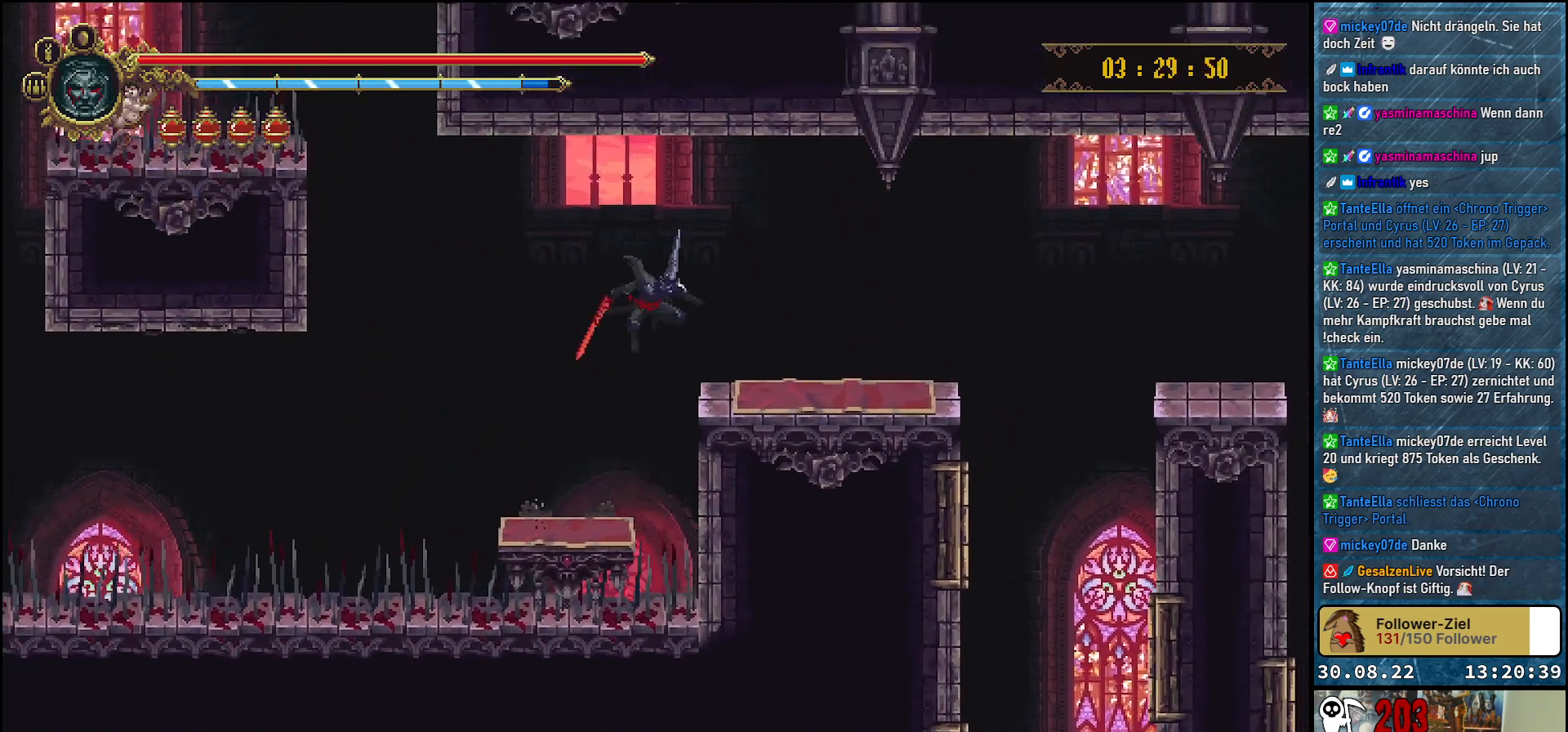
{"buttons": ["DPAD_RIGHT"], "left_stick": "center", "right_stick": "center", "events": [[67, "A", "up"]]}
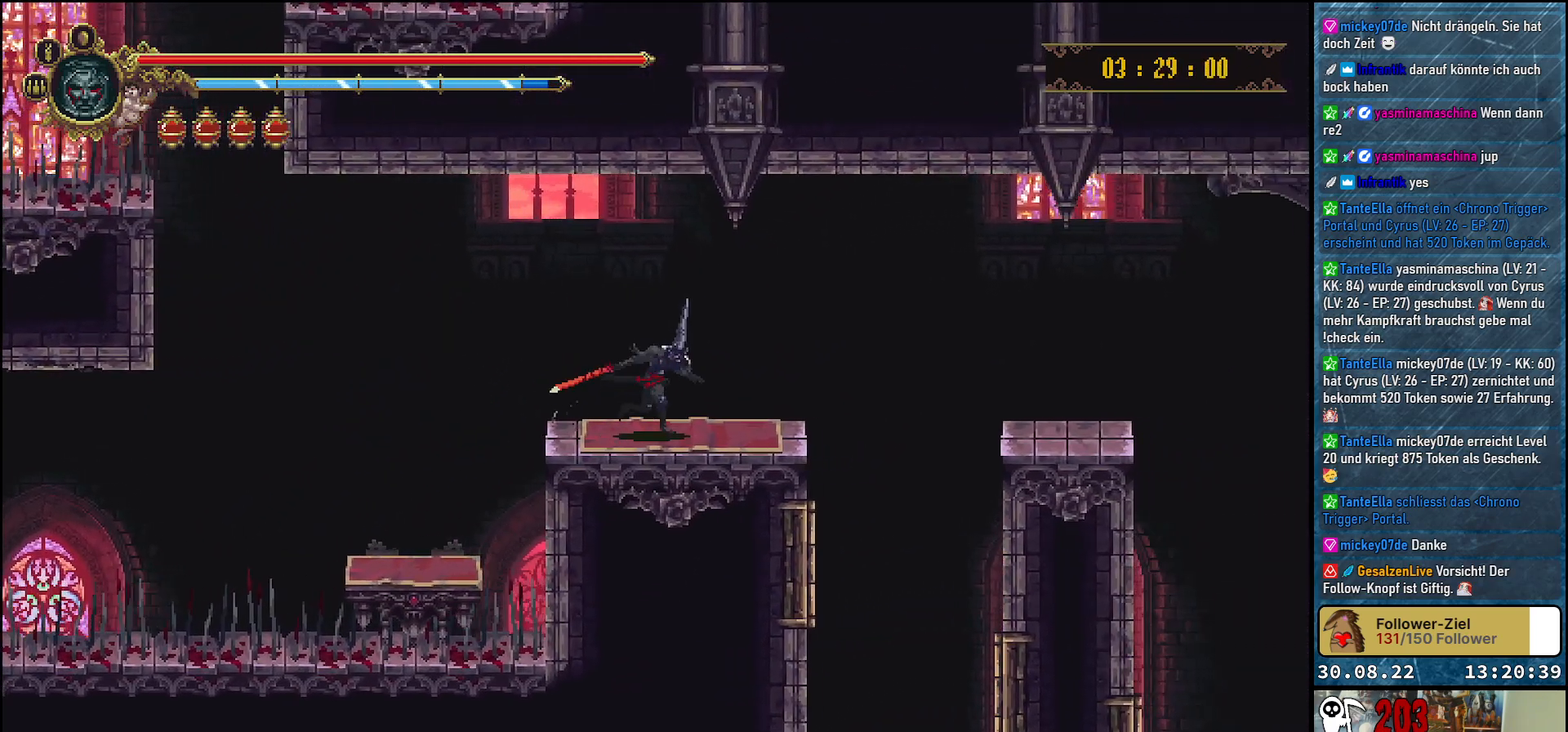
{"buttons": ["DPAD_RIGHT"], "left_stick": "center", "right_stick": "center", "events": [[267, "A", "down"], [383, "A", "up"]]}
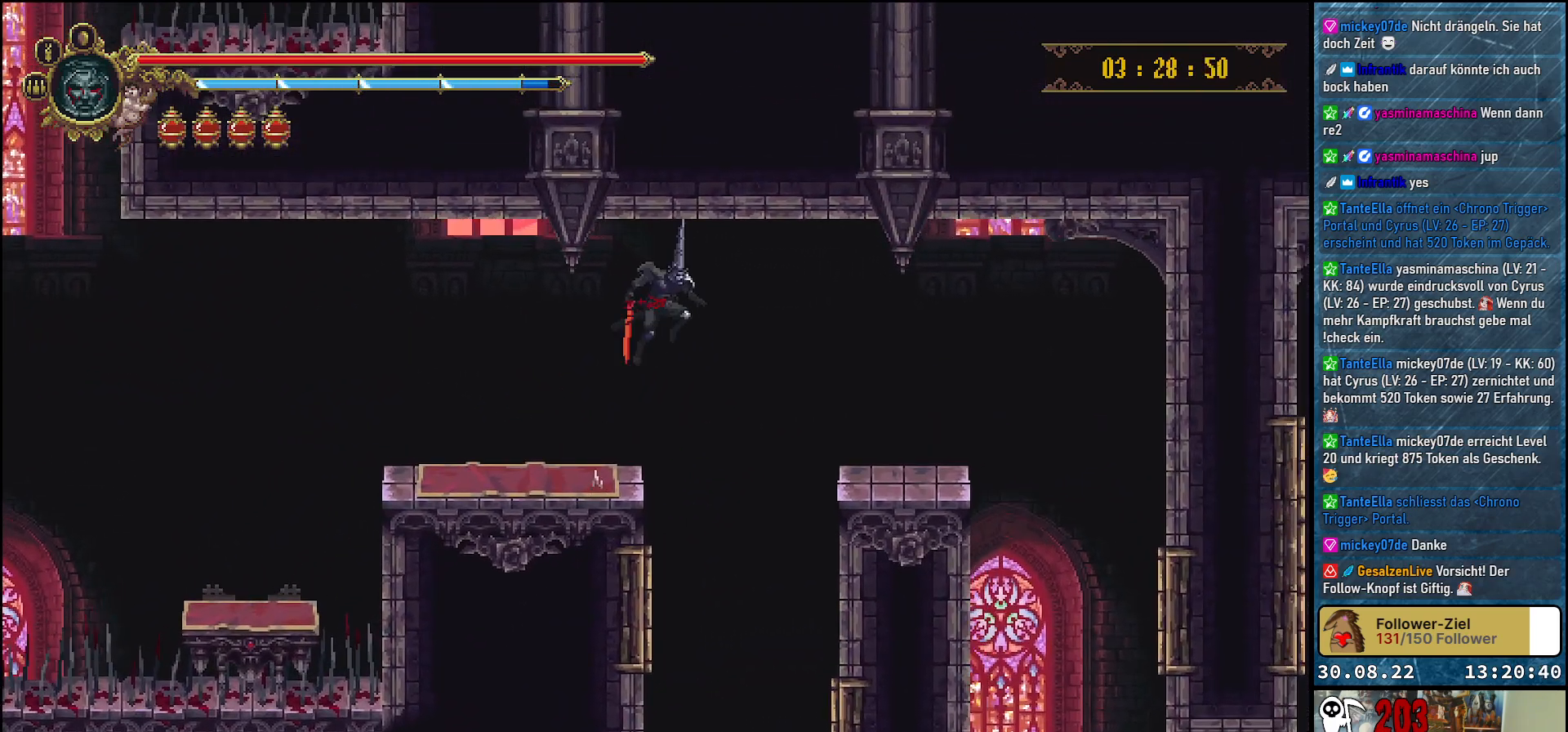
{"buttons": ["DPAD_RIGHT"], "left_stick": "center", "right_stick": "center", "events": []}
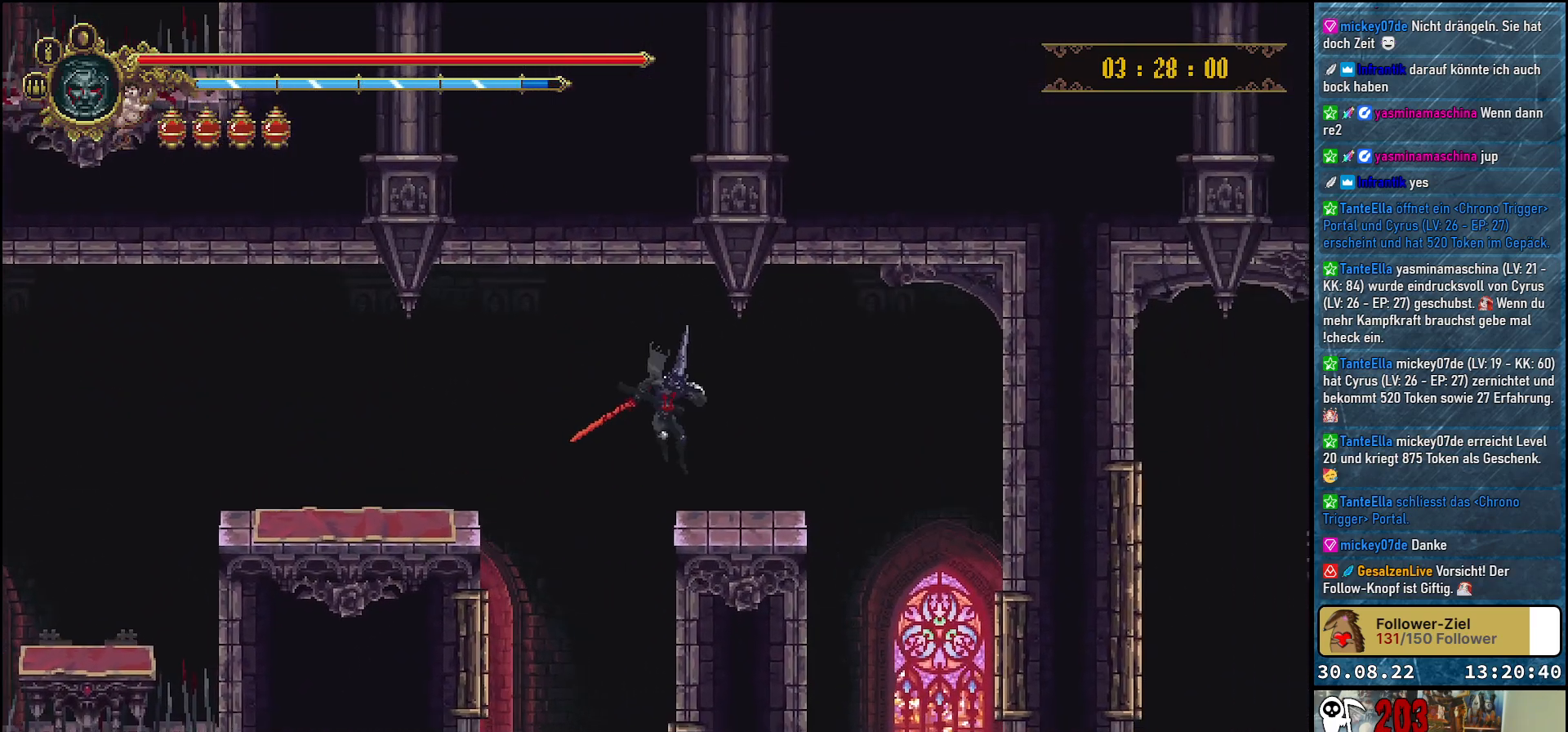
{"buttons": ["DPAD_RIGHT"], "left_stick": "center", "right_stick": "center", "events": []}
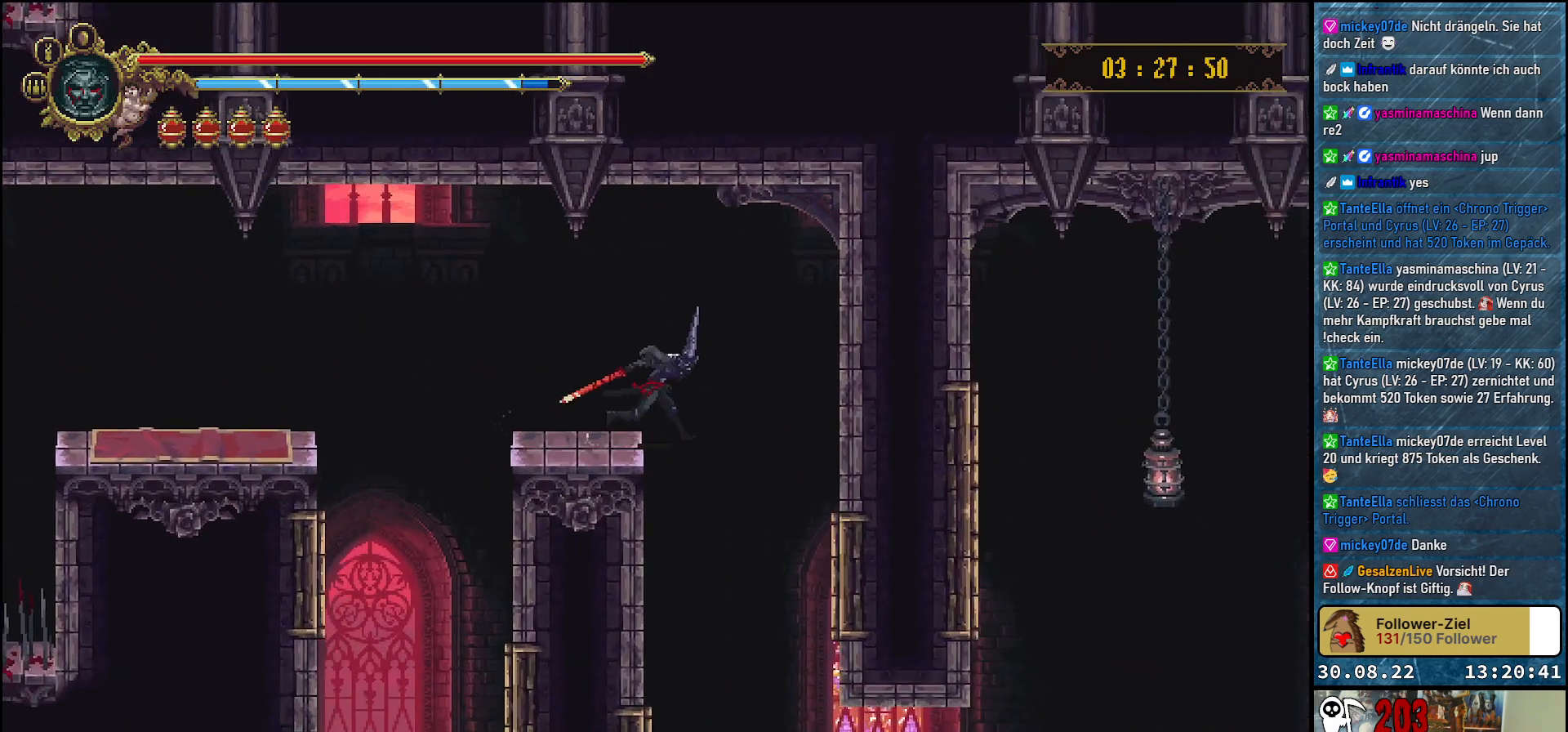
{"buttons": ["DPAD_RIGHT"], "left_stick": "center", "right_stick": "center", "events": []}
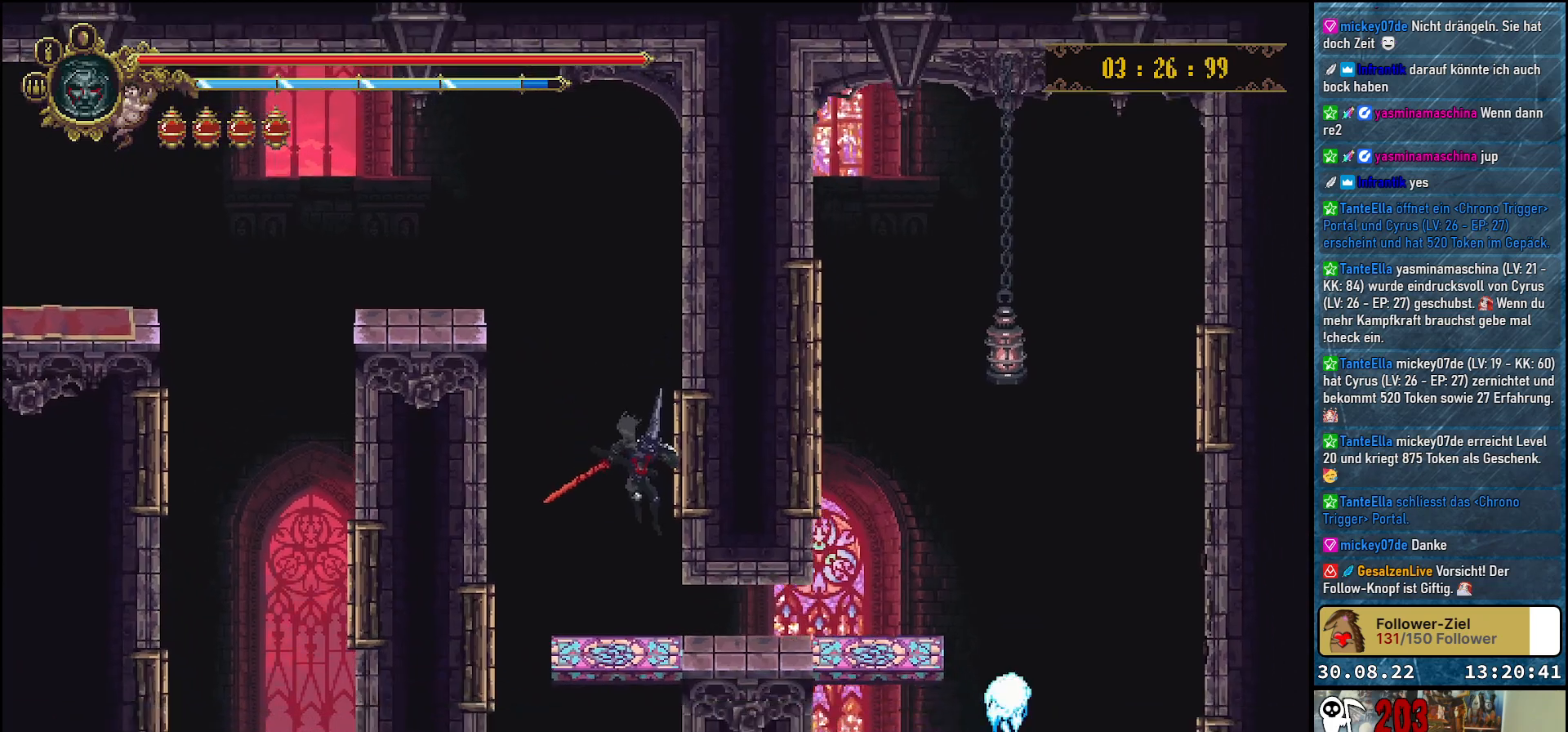
{"buttons": ["DPAD_RIGHT"], "left_stick": "center", "right_stick": "center", "events": [[150, "R2", "down"], [317, "R2", "up"]]}
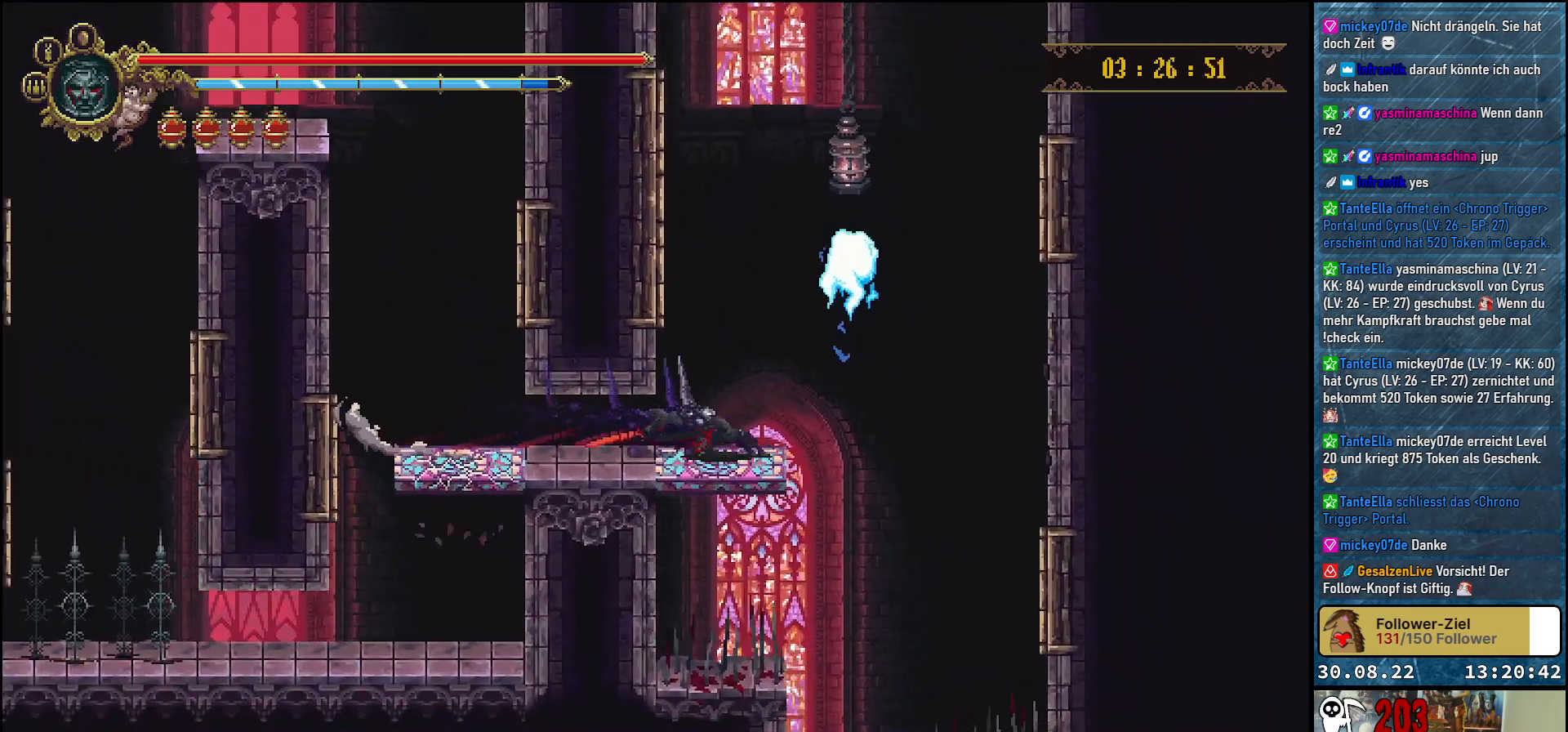
{"buttons": [], "left_stick": "center", "right_stick": "center", "events": [[133, "DPAD_RIGHT", "up"]]}
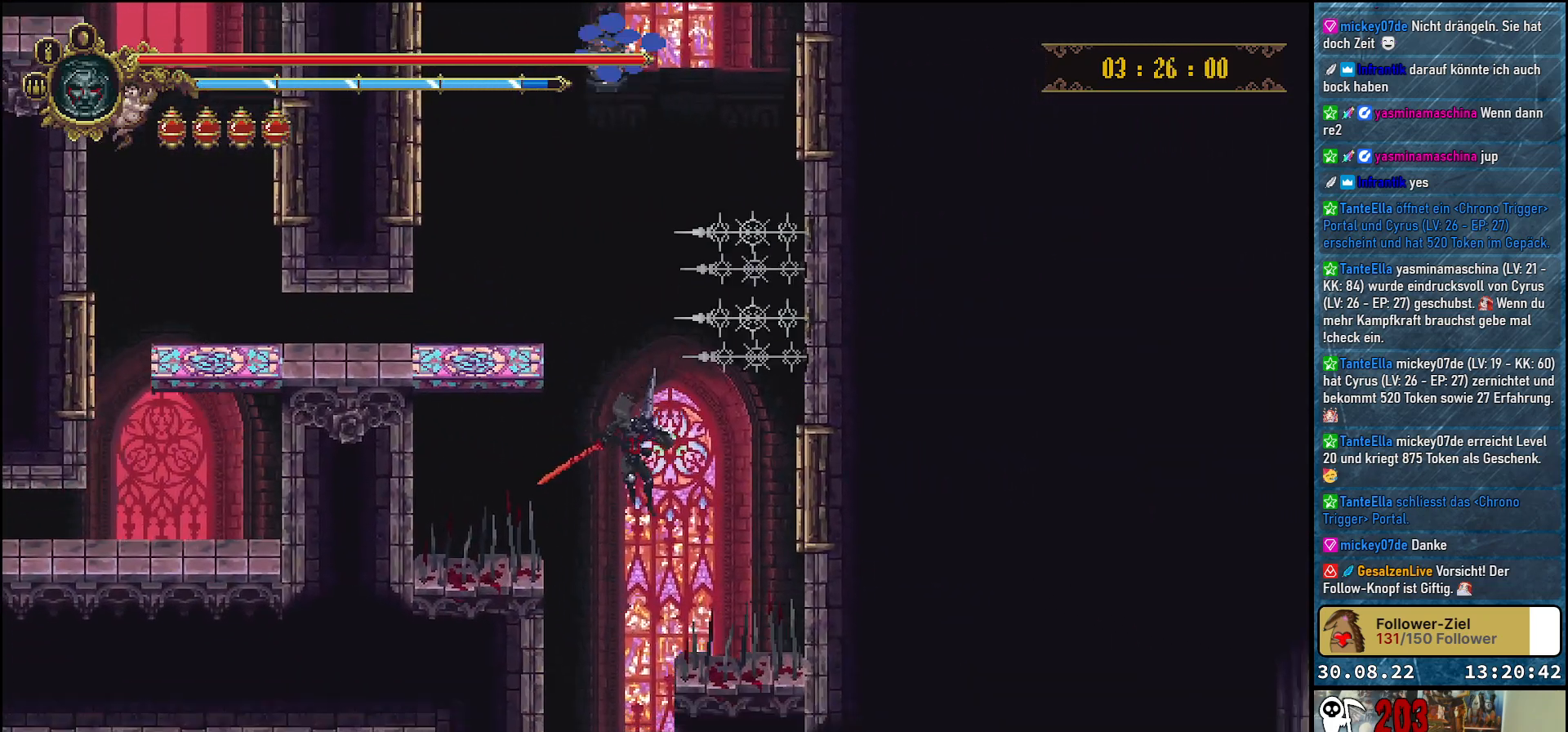
{"buttons": [], "left_stick": "center", "right_stick": "center", "events": []}